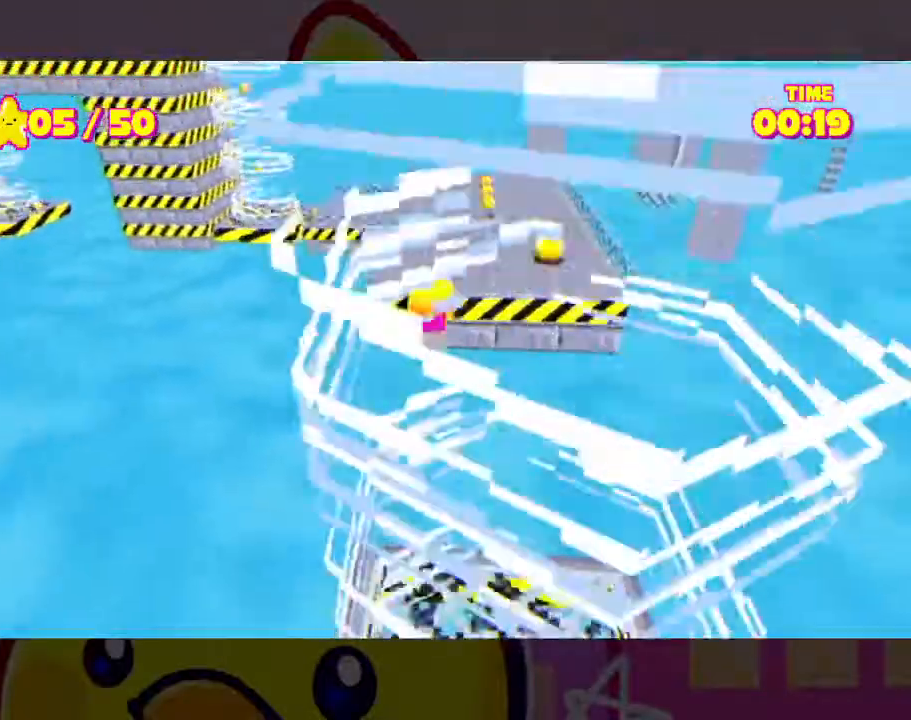
Gameplay with a controller (Xbox layout); each line is a JSON object with the inputs held at the frame after it (dt_ms = milliseconds from this image to that frame). "events" lists button and stick changes between this image and that frame as [ms after this image, input, new state], when the widget could be followed in between. Not read: L2 R2.
{"dt_ms": 500, "buttons": [], "left_stick": "center", "right_stick": "left", "events": [[233, "A", "down"], [333, "A", "up"], [433, "right_stick", "left"]]}
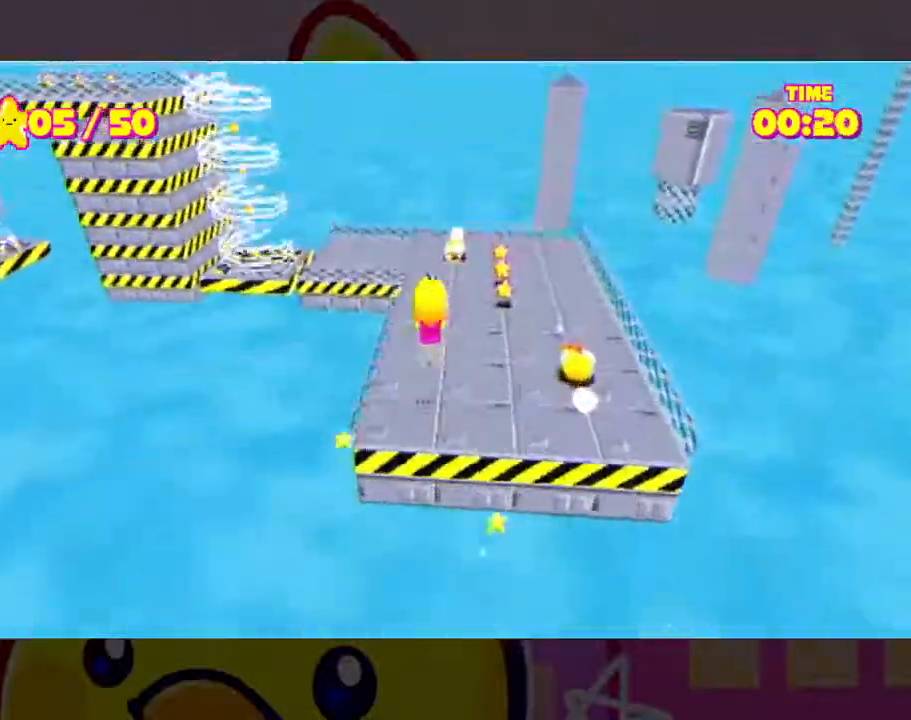
{"dt_ms": 500, "buttons": ["A"], "left_stick": "center", "right_stick": "center", "events": [[133, "right_stick", "center"], [467, "A", "down"]]}
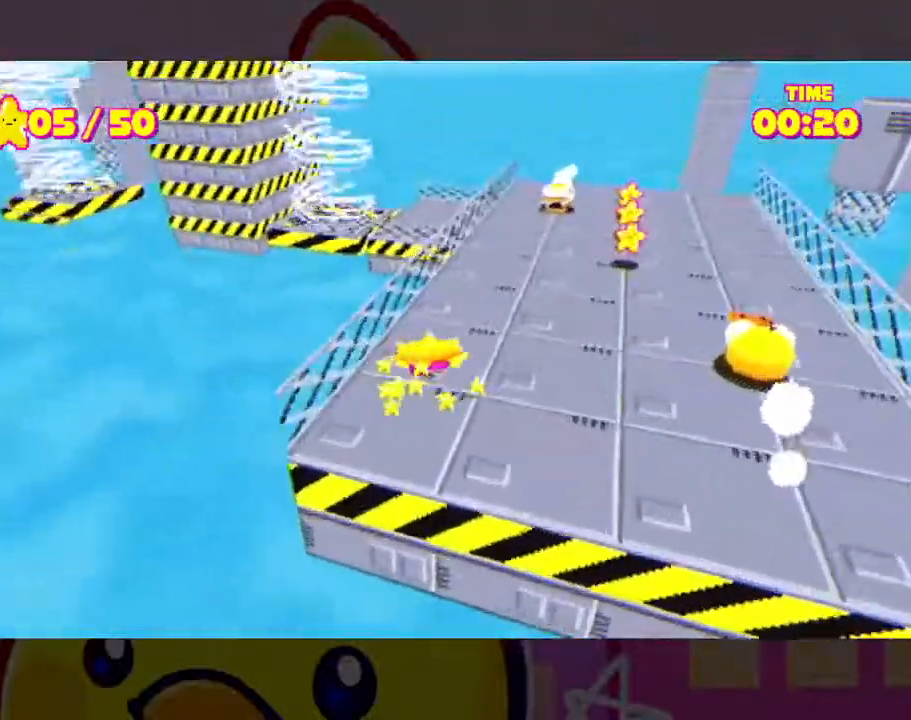
{"dt_ms": 500, "buttons": ["A"], "left_stick": "center", "right_stick": "center", "events": [[100, "A", "up"], [200, "right_stick", "down-left"], [267, "right_stick", "center"], [467, "A", "down"]]}
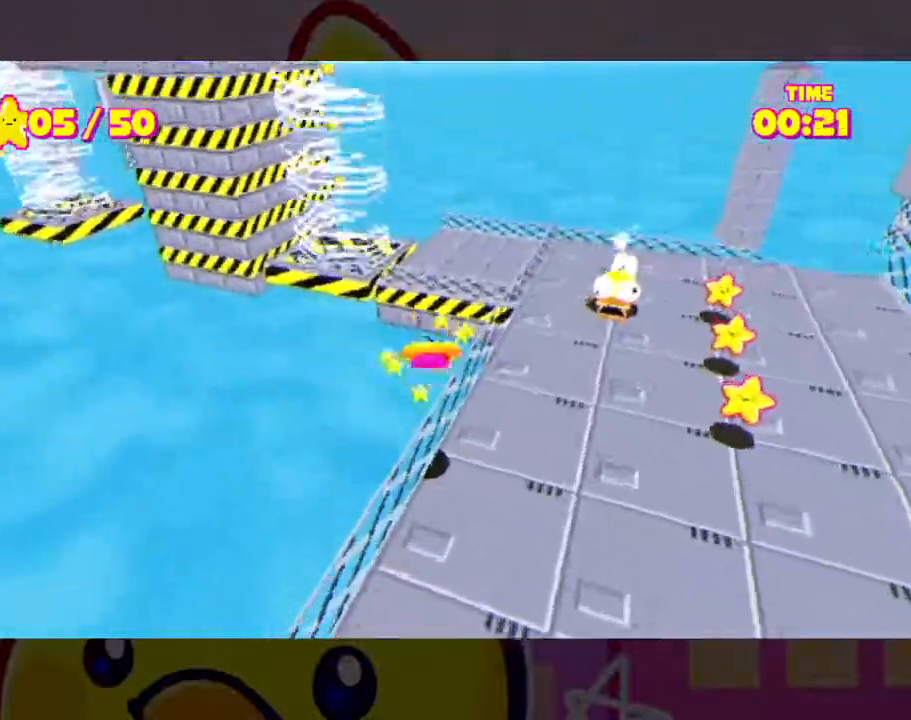
{"dt_ms": 500, "buttons": [], "left_stick": "center", "right_stick": "center", "events": [[133, "A", "up"], [333, "left_stick", "right"], [467, "left_stick", "center"]]}
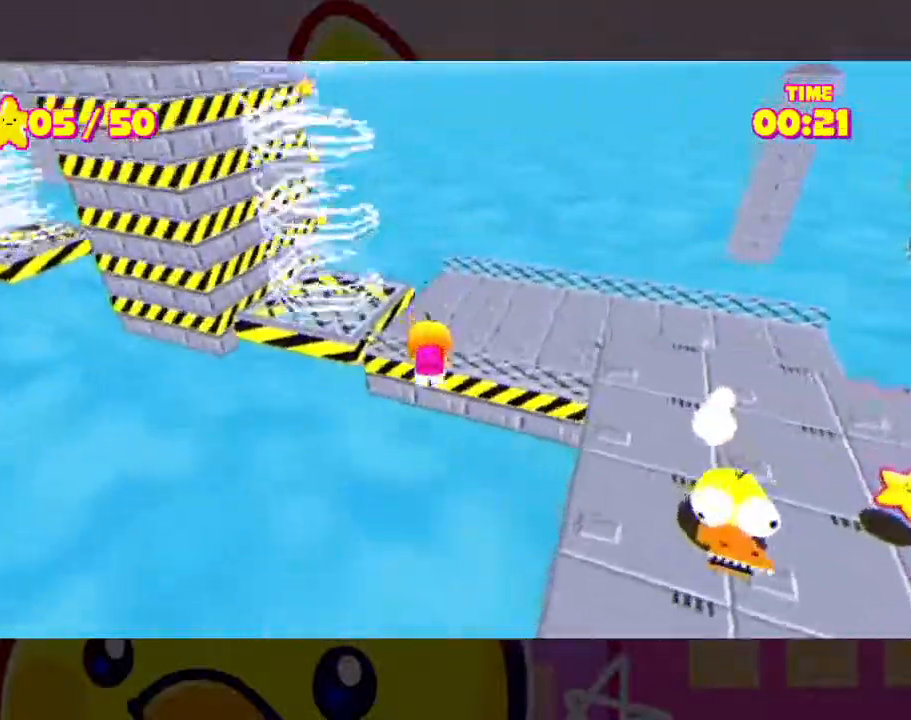
{"dt_ms": 1000, "buttons": [], "left_stick": "left", "right_stick": "center", "events": [[167, "A", "down"], [367, "A", "up"], [400, "right_stick", "down-left"], [567, "left_stick", "right"], [700, "left_stick", "center"], [733, "right_stick", "center"], [833, "A", "down"], [900, "left_stick", "left"], [1000, "A", "up"]]}
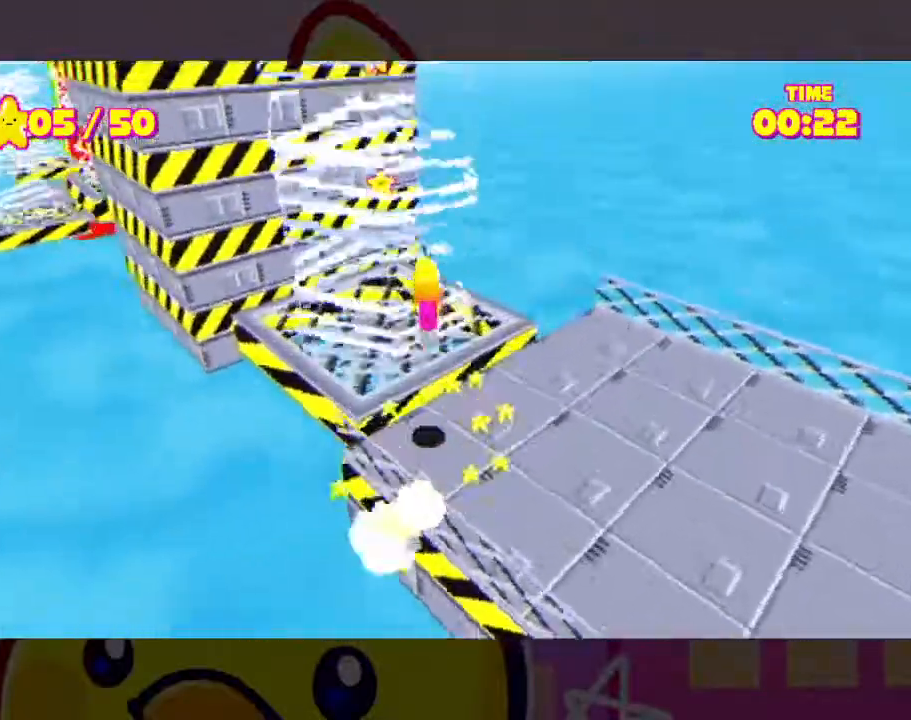
{"dt_ms": 500, "buttons": ["A"], "left_stick": "down", "right_stick": "center", "events": [[67, "A", "down"], [433, "left_stick", "down"]]}
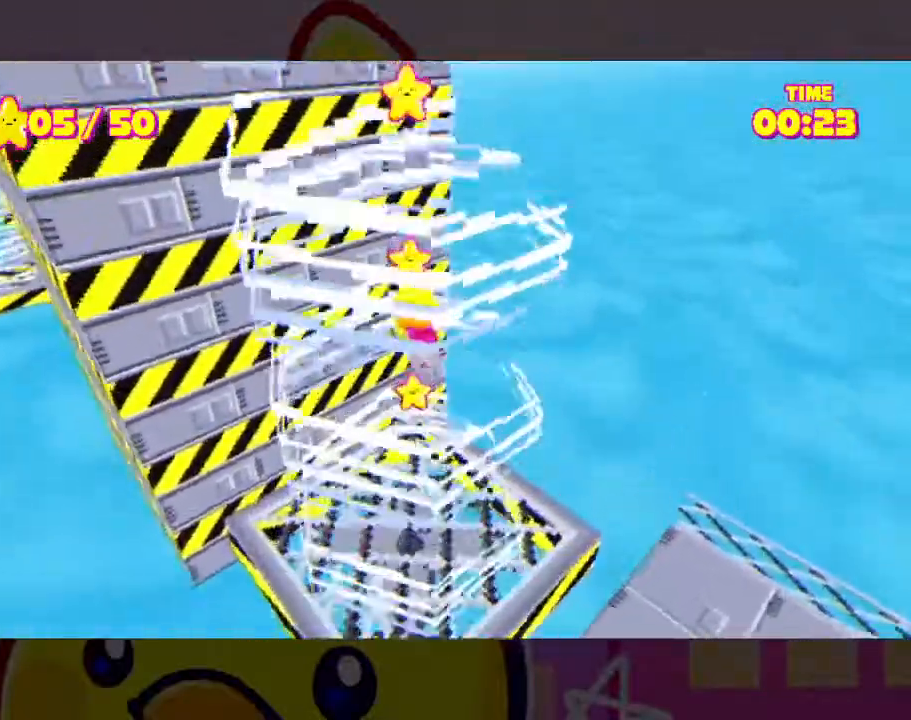
{"dt_ms": 500, "buttons": ["A"], "left_stick": "left", "right_stick": "center", "events": [[167, "A", "up"], [200, "left_stick", "left"], [267, "A", "down"]]}
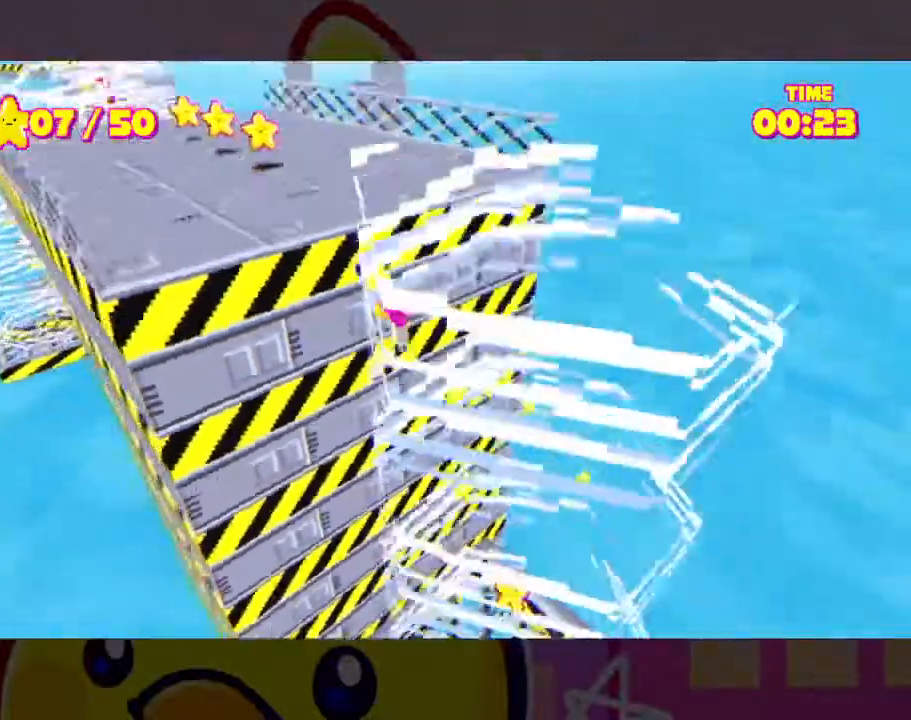
{"dt_ms": 500, "buttons": [], "left_stick": "left", "right_stick": "left", "events": [[167, "A", "up"], [200, "right_stick", "left"]]}
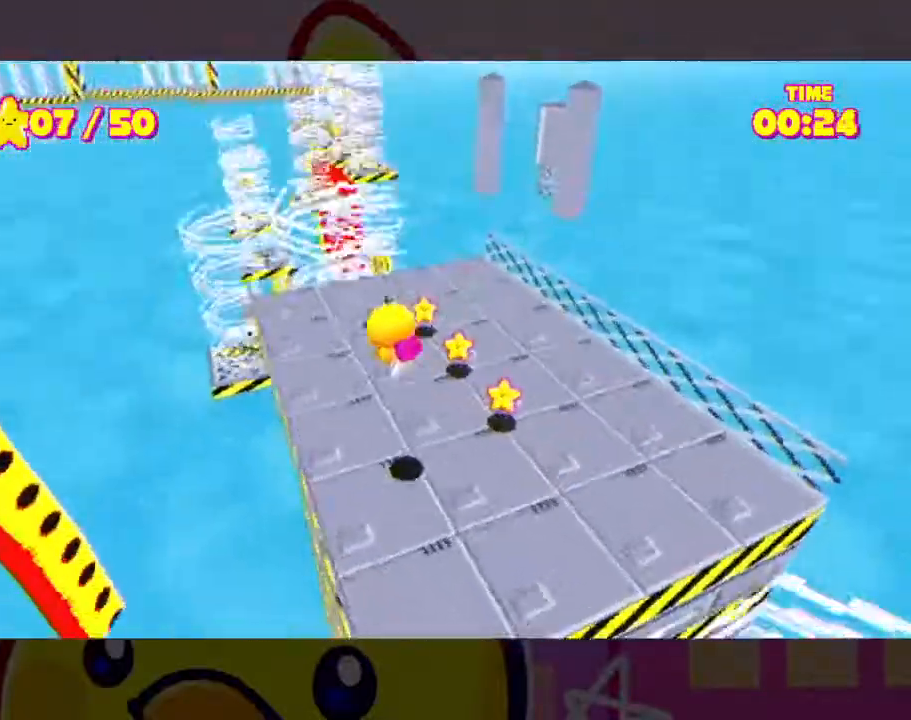
{"dt_ms": 500, "buttons": [], "left_stick": "center", "right_stick": "center", "events": [[200, "left_stick", "center"], [200, "right_stick", "center"]]}
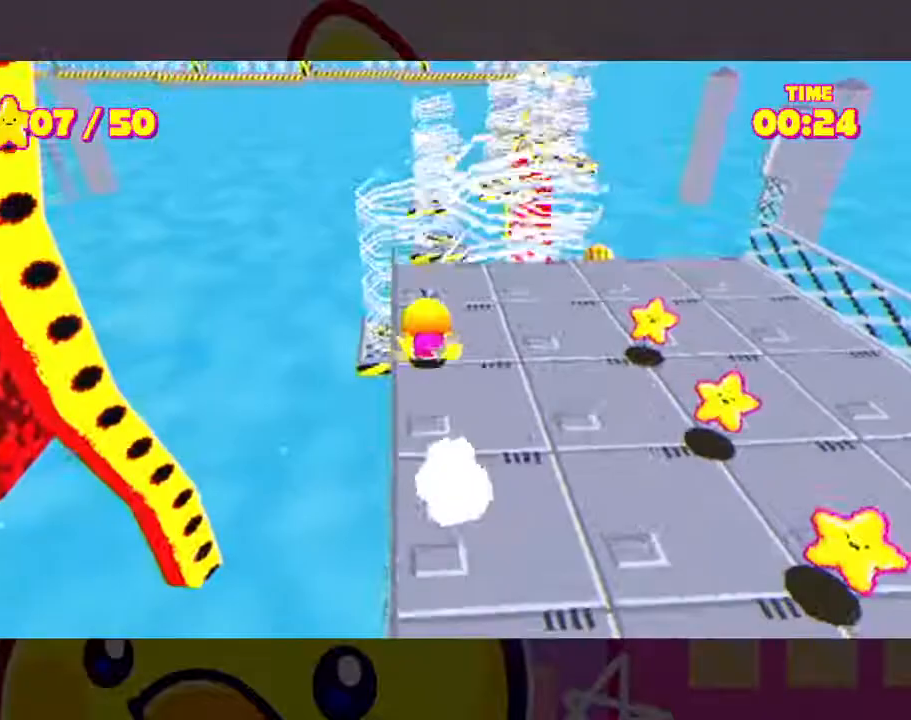
{"dt_ms": 500, "buttons": [], "left_stick": "center", "right_stick": "center", "events": []}
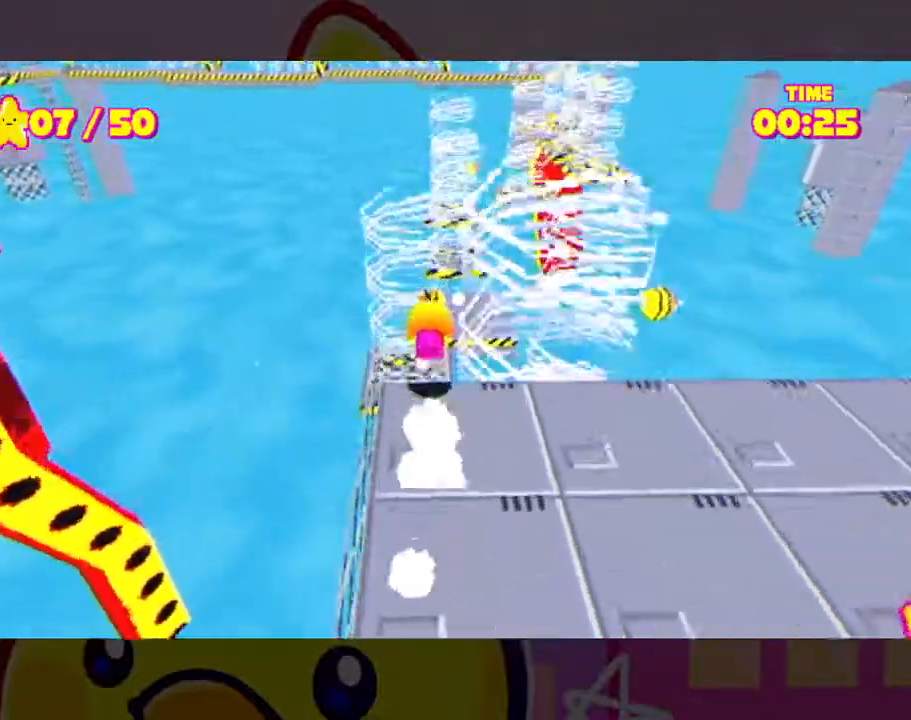
{"dt_ms": 500, "buttons": ["A"], "left_stick": "center", "right_stick": "center", "events": [[67, "A", "down"]]}
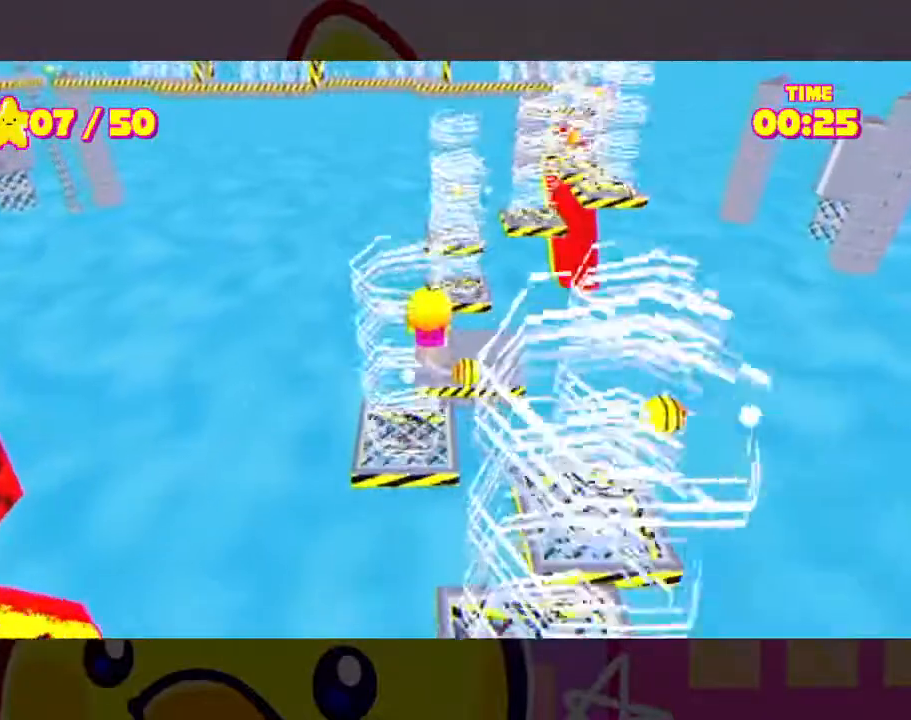
{"dt_ms": 500, "buttons": [], "left_stick": "center", "right_stick": "center", "events": [[400, "A", "up"]]}
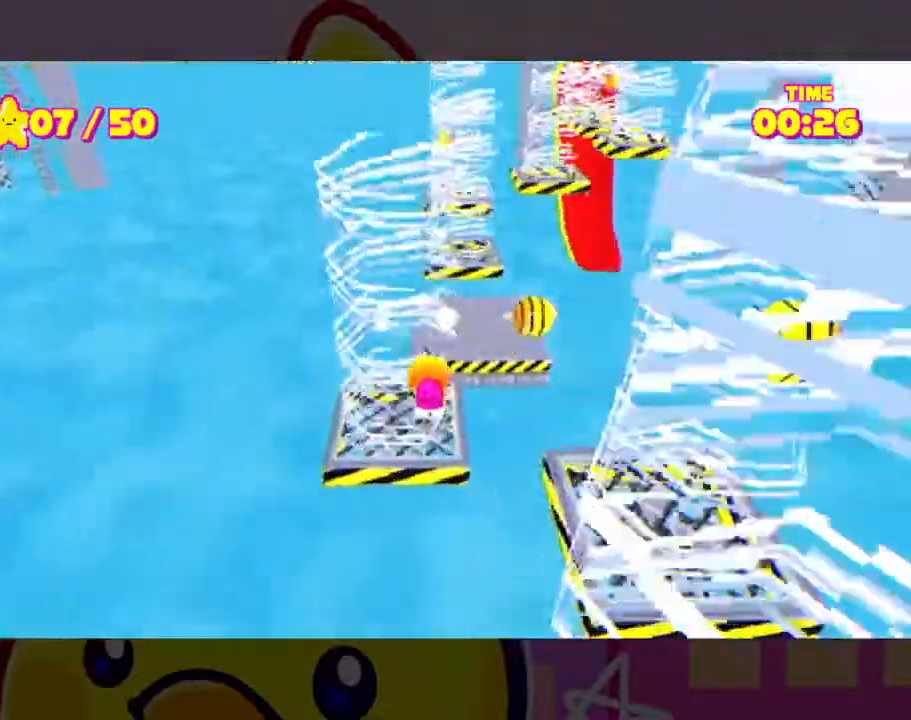
{"dt_ms": 500, "buttons": ["A"], "left_stick": "center", "right_stick": "center", "events": [[67, "A", "down"]]}
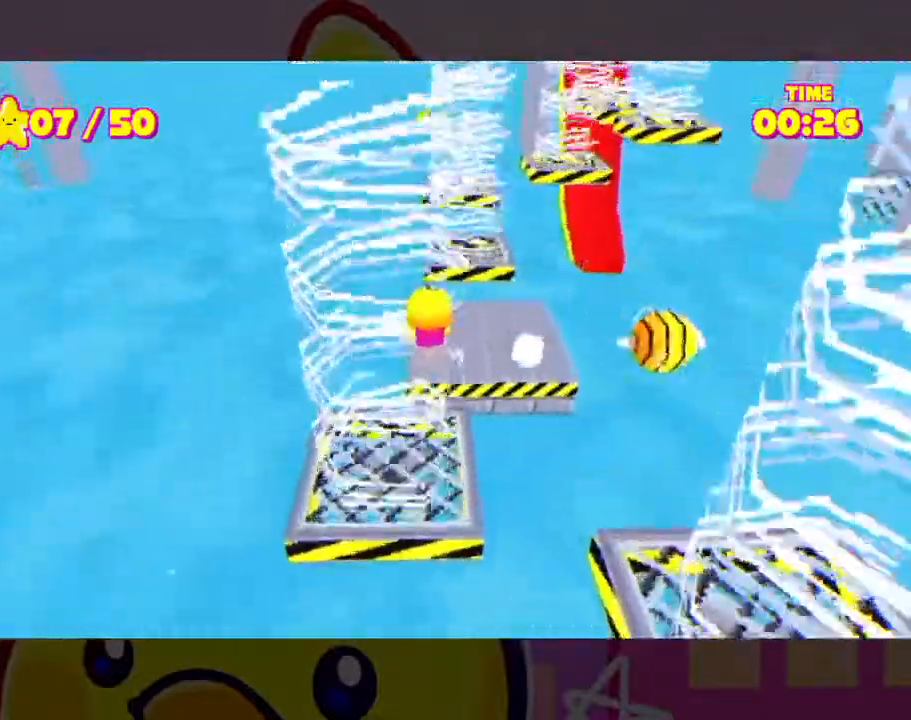
{"dt_ms": 500, "buttons": [], "left_stick": "center", "right_stick": "center", "events": [[200, "A", "up"], [400, "right_stick", "right"], [467, "right_stick", "center"]]}
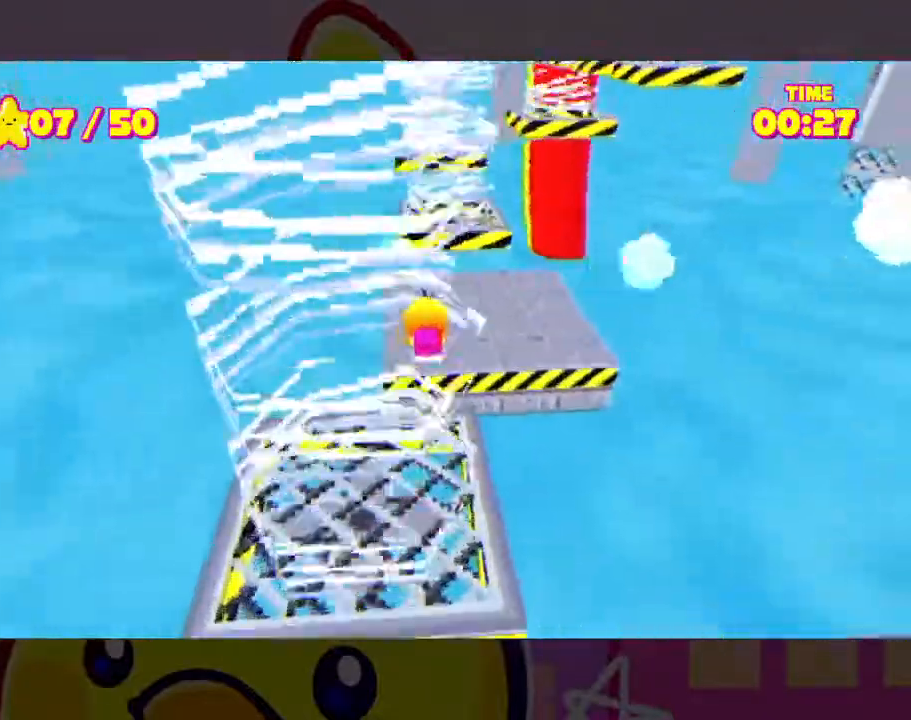
{"dt_ms": 500, "buttons": [], "left_stick": "center", "right_stick": "center", "events": []}
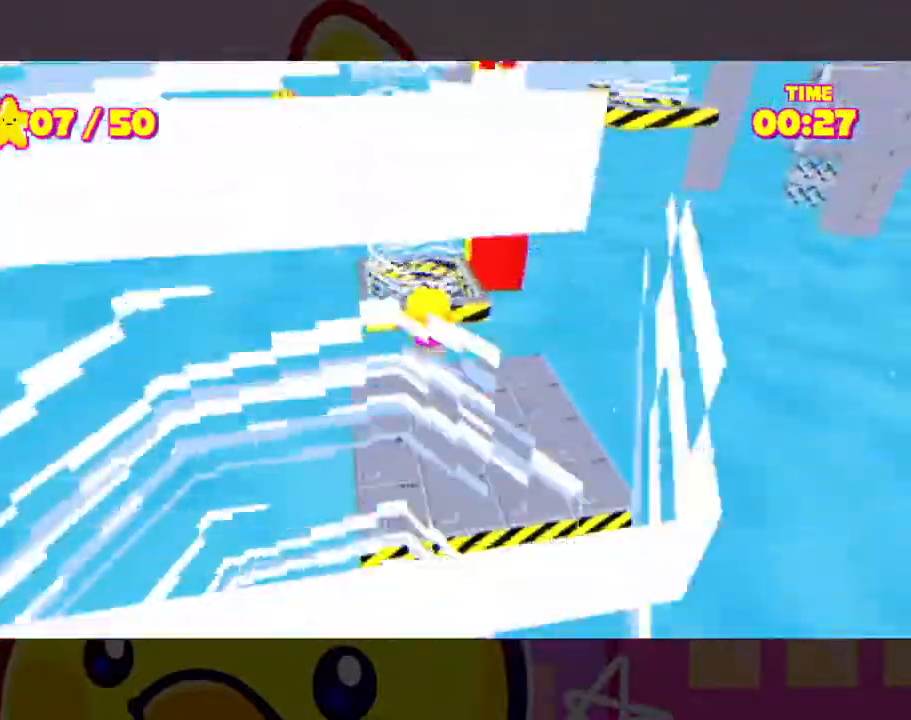
{"dt_ms": 500, "buttons": [], "left_stick": "center", "right_stick": "center", "events": []}
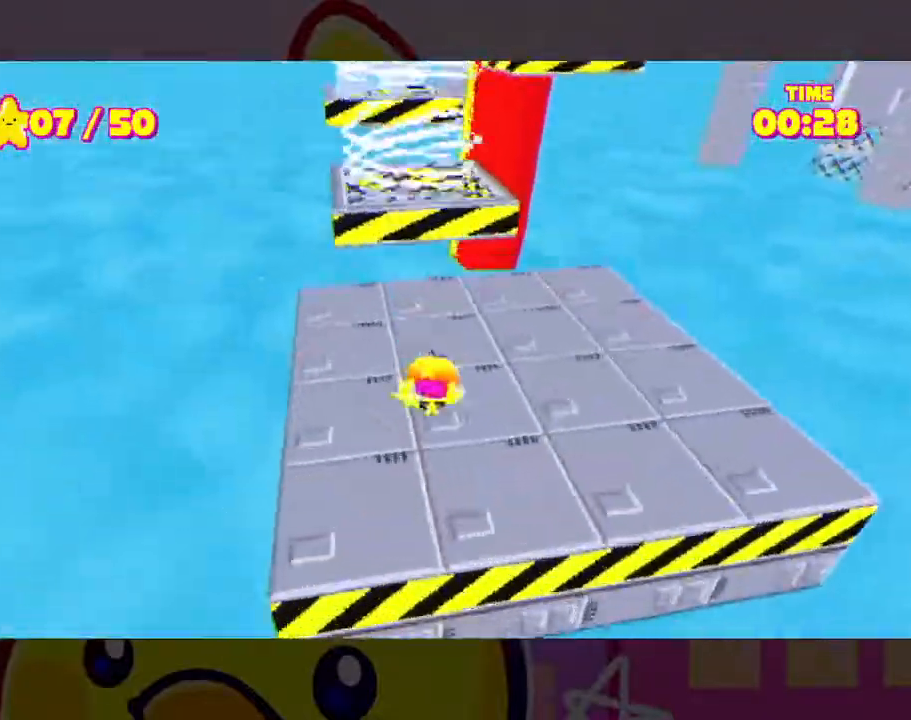
{"dt_ms": 500, "buttons": [], "left_stick": "center", "right_stick": "center", "events": [[233, "A", "down"], [500, "A", "up"]]}
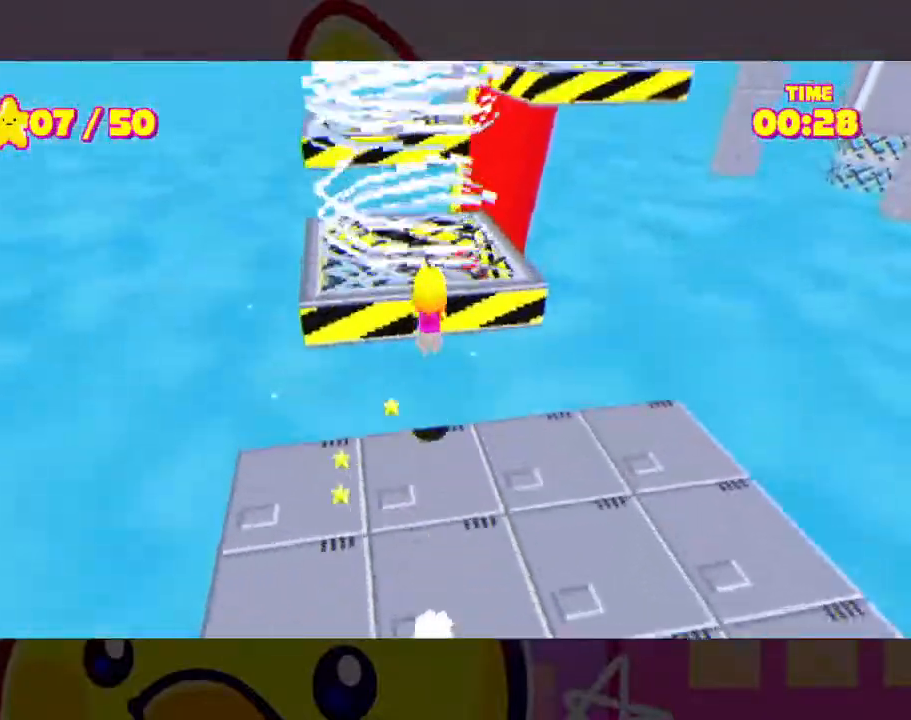
{"dt_ms": 500, "buttons": ["A"], "left_stick": "right", "right_stick": "center", "events": [[67, "A", "down"], [500, "left_stick", "right"]]}
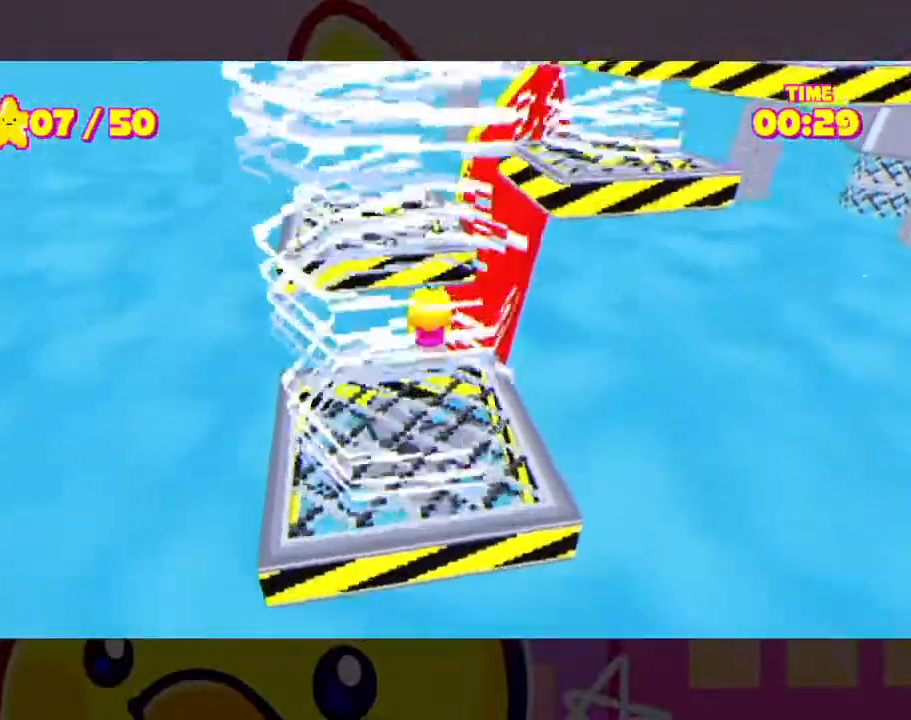
{"dt_ms": 500, "buttons": ["A"], "left_stick": "right", "right_stick": "center", "events": []}
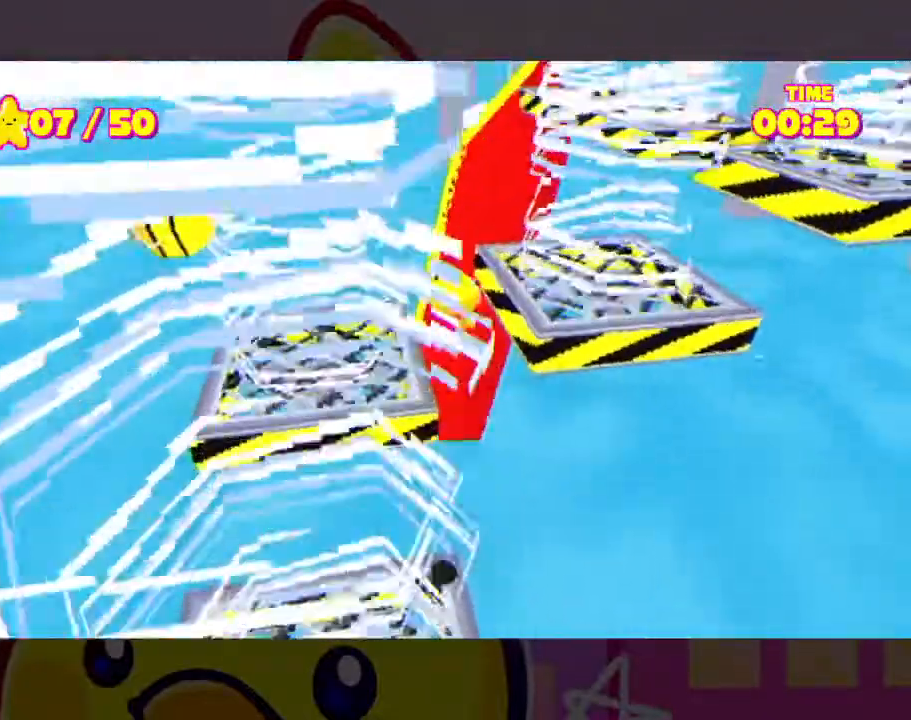
{"dt_ms": 500, "buttons": ["A"], "left_stick": "right", "right_stick": "center", "events": [[67, "A", "up"], [200, "A", "down"]]}
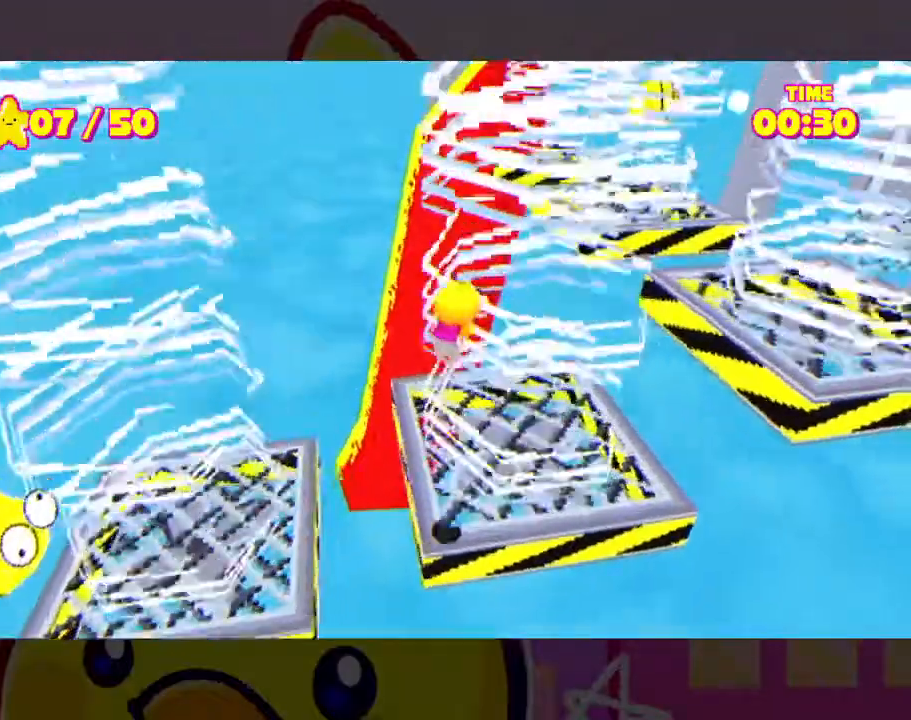
{"dt_ms": 500, "buttons": ["A"], "left_stick": "center", "right_stick": "center", "events": [[200, "left_stick", "center"]]}
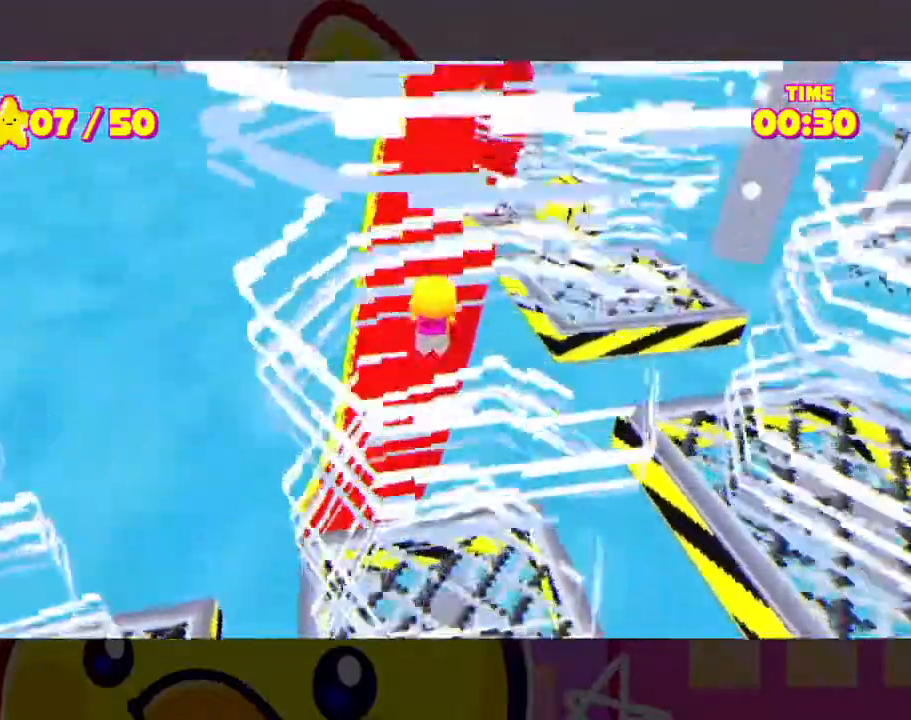
{"dt_ms": 500, "buttons": ["A"], "left_stick": "right", "right_stick": "center", "events": [[167, "left_stick", "right"], [333, "A", "up"], [433, "A", "down"]]}
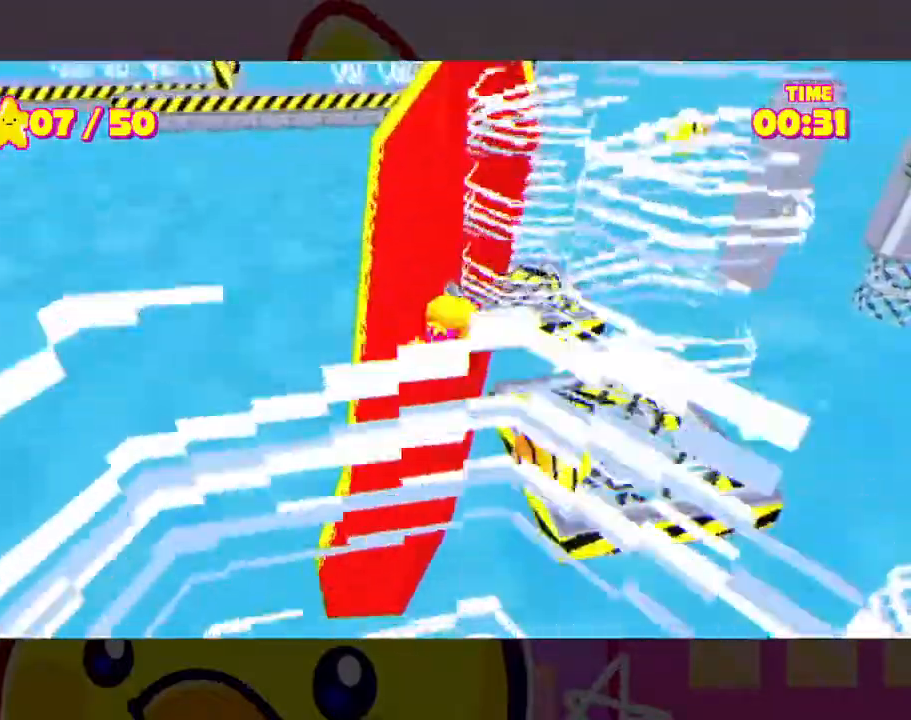
{"dt_ms": 500, "buttons": ["A"], "left_stick": "right", "right_stick": "center", "events": []}
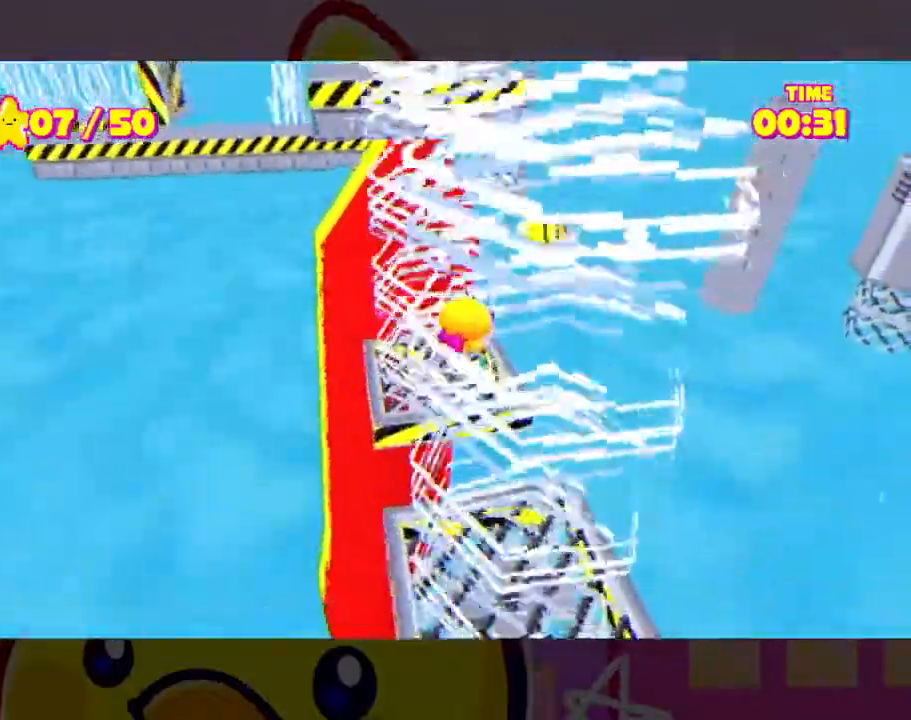
{"dt_ms": 500, "buttons": ["A"], "left_stick": "center", "right_stick": "center", "events": [[33, "left_stick", "center"]]}
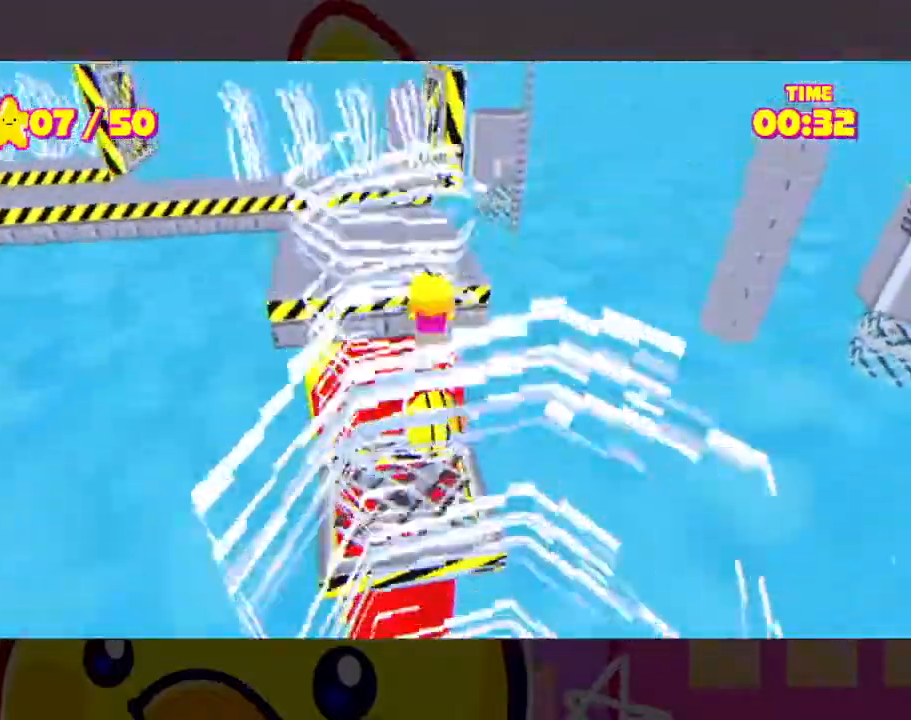
{"dt_ms": 500, "buttons": [], "left_stick": "center", "right_stick": "center", "events": [[67, "A", "up"], [200, "right_stick", "left"], [333, "right_stick", "center"]]}
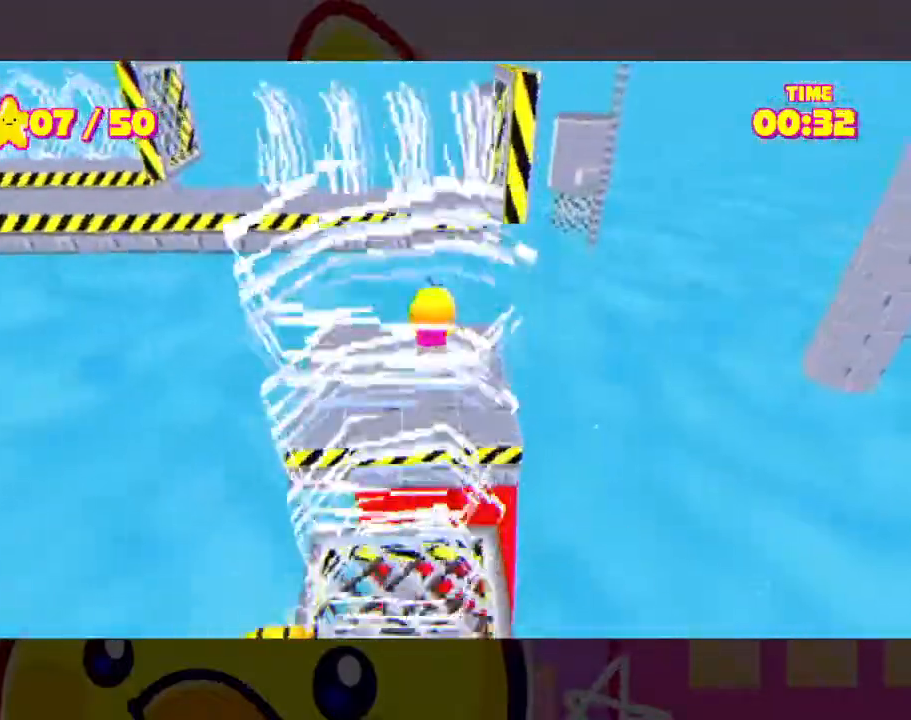
{"dt_ms": 500, "buttons": [], "left_stick": "center", "right_stick": "center", "events": [[100, "right_stick", "left"], [167, "right_stick", "center"], [333, "right_stick", "left"], [433, "right_stick", "center"]]}
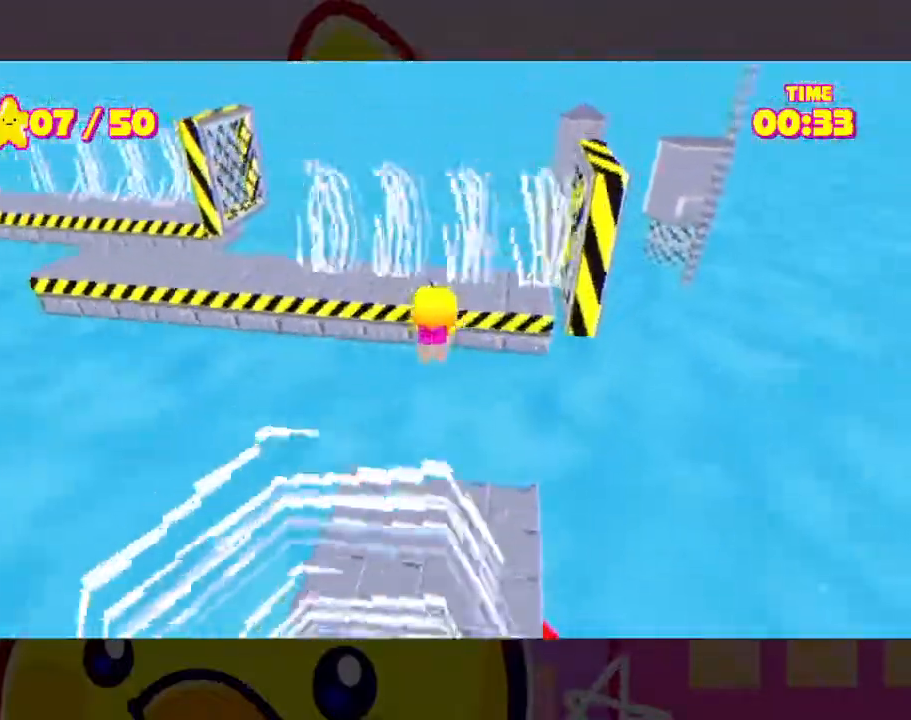
{"dt_ms": 500, "buttons": [], "left_stick": "center", "right_stick": "center", "events": [[133, "right_stick", "left"], [267, "right_stick", "center"]]}
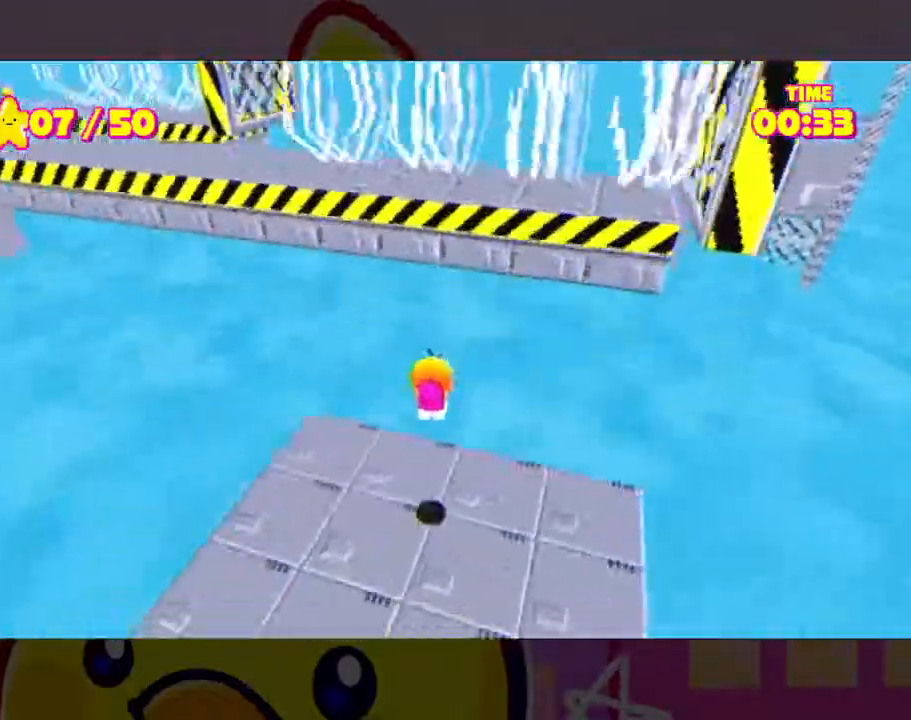
{"dt_ms": 500, "buttons": ["A"], "left_stick": "center", "right_stick": "center", "events": [[200, "A", "down"], [367, "A", "up"], [433, "A", "down"]]}